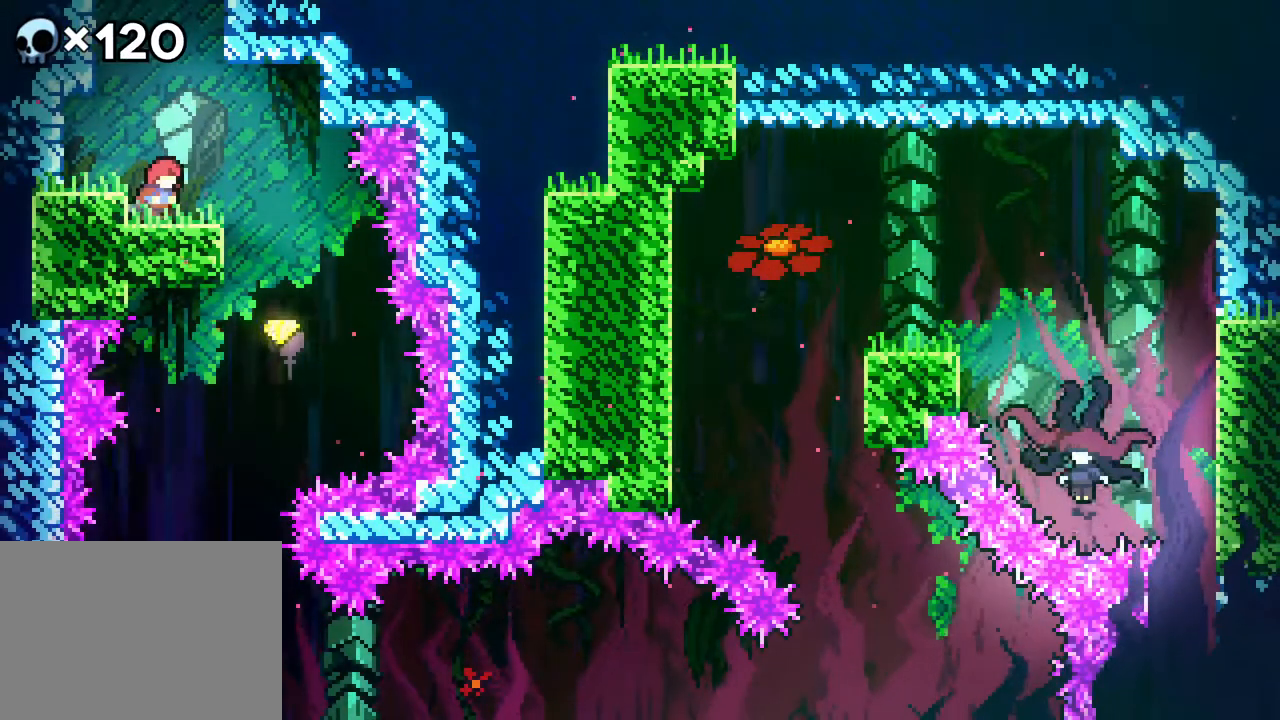
Gameplay with a controller (Xbox layout); each line is a JSON object with the inputs held at the frame after it. "events" lists button and stick changes between this image and that frame as [ms after this image, input, new state], when the widget could be followed in between. Not read: B L1 L2 L3 R1 R3 SELECT START.
{"buttons": ["DPAD_DOWN", "DPAD_LEFT"], "events": [[367, "DPAD_DOWN", "down"], [400, "DPAD_RIGHT", "up"], [450, "DPAD_LEFT", "down"]]}
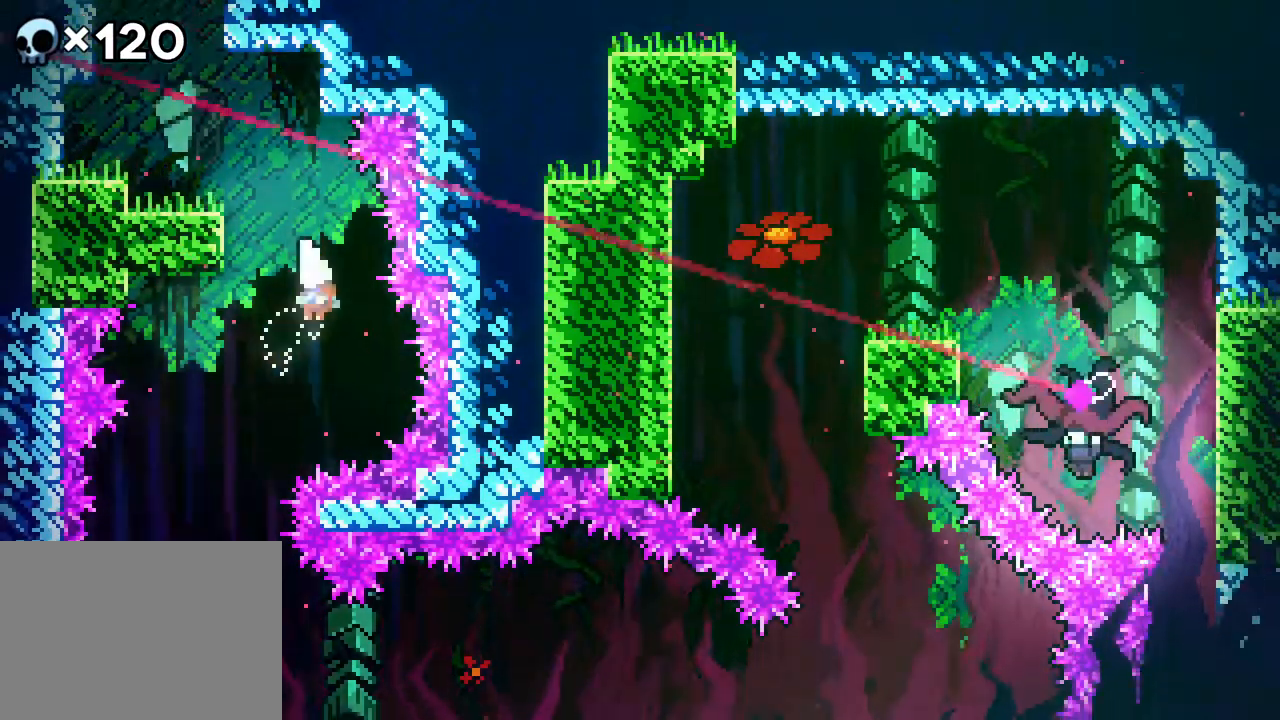
{"buttons": ["DPAD_DOWN", "DPAD_LEFT"], "events": []}
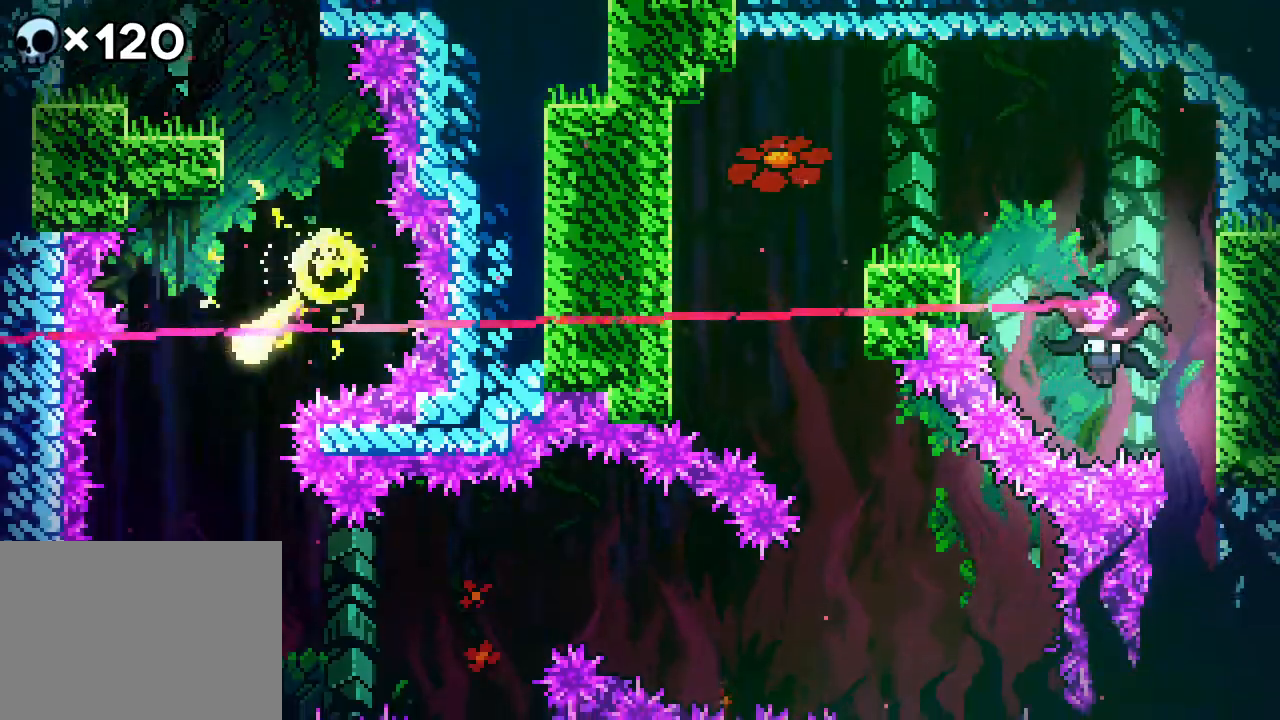
{"buttons": ["DPAD_RIGHT"], "events": [[17, "DPAD_LEFT", "up"], [200, "R2", "down"], [250, "DPAD_RIGHT", "down"], [250, "R2", "up"], [350, "DPAD_DOWN", "up"]]}
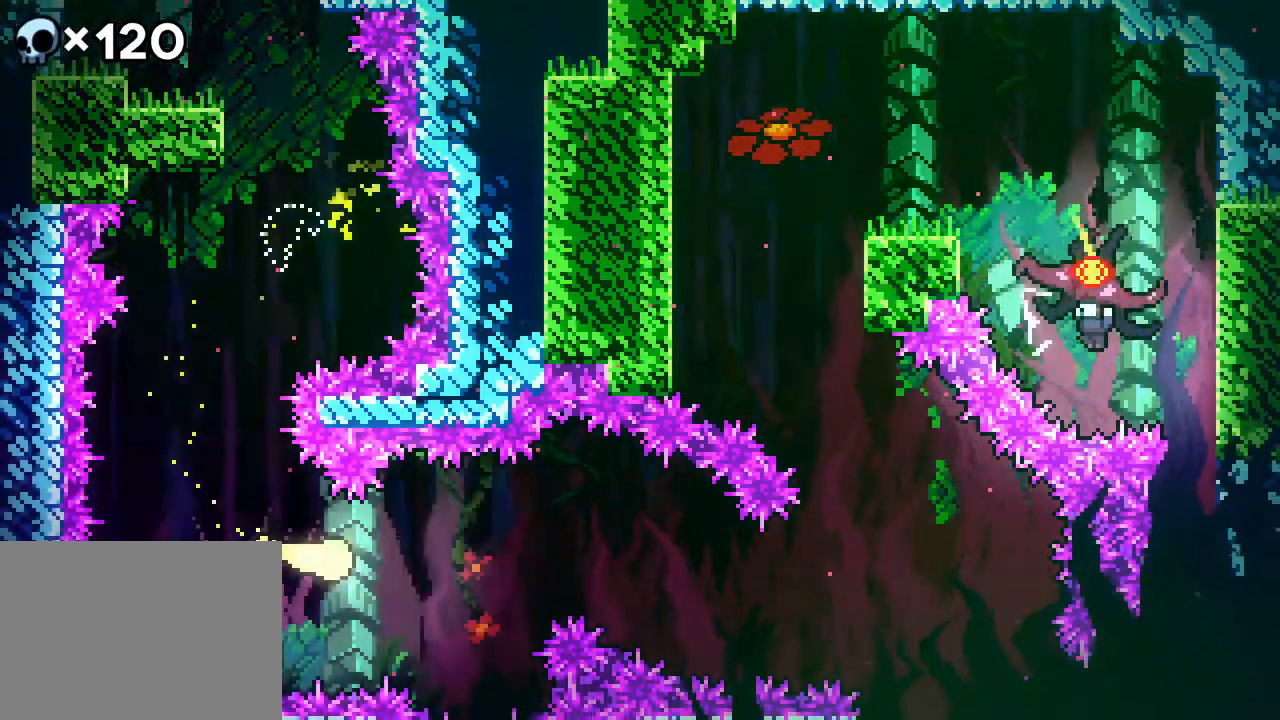
{"buttons": ["DPAD_RIGHT"], "events": []}
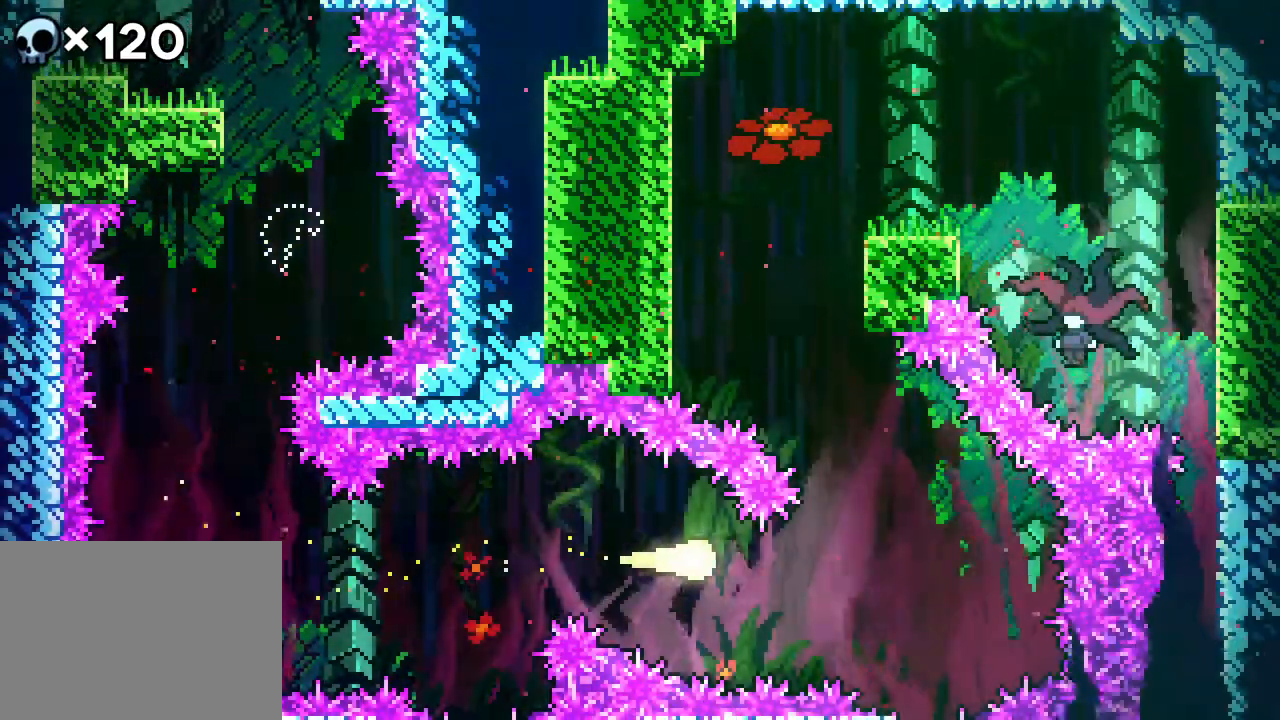
{"buttons": ["R2", "DPAD_UP", "DPAD_LEFT"]}
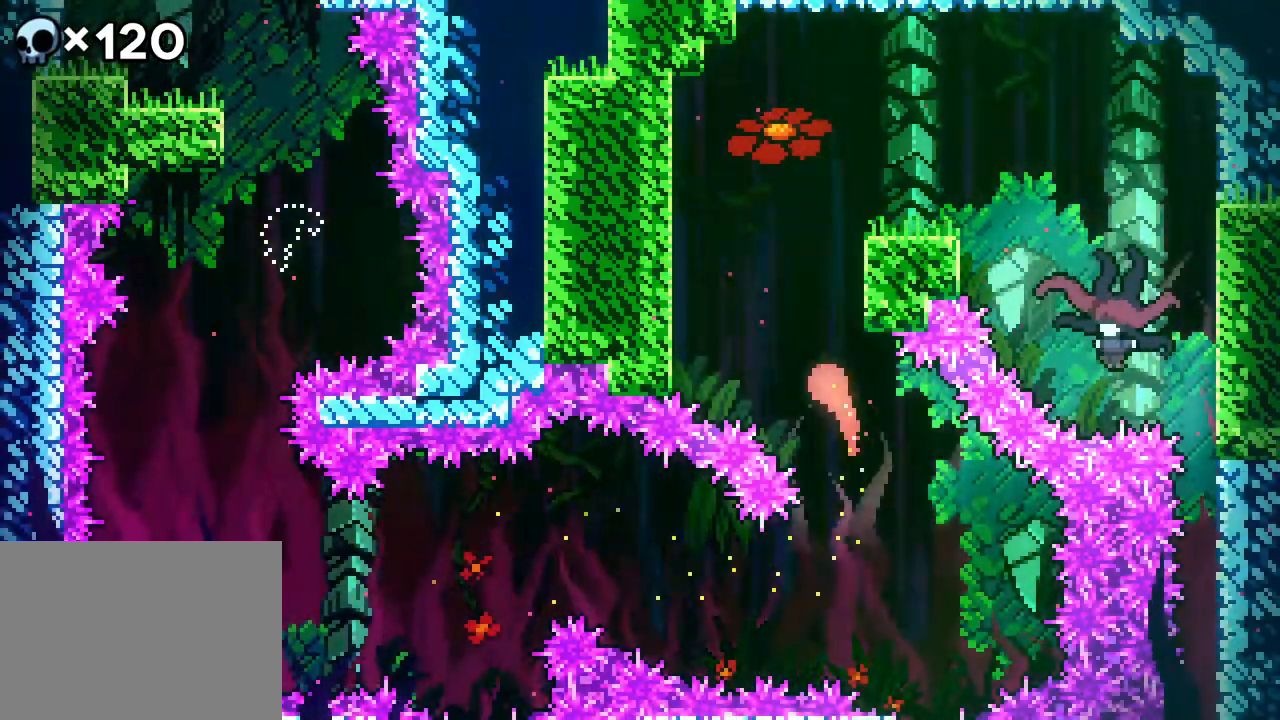
{"buttons": ["DPAD_UP", "DPAD_RIGHT"], "events": [[17, "DPAD_LEFT", "up"], [67, "R2", "up"], [117, "DPAD_RIGHT", "down"]]}
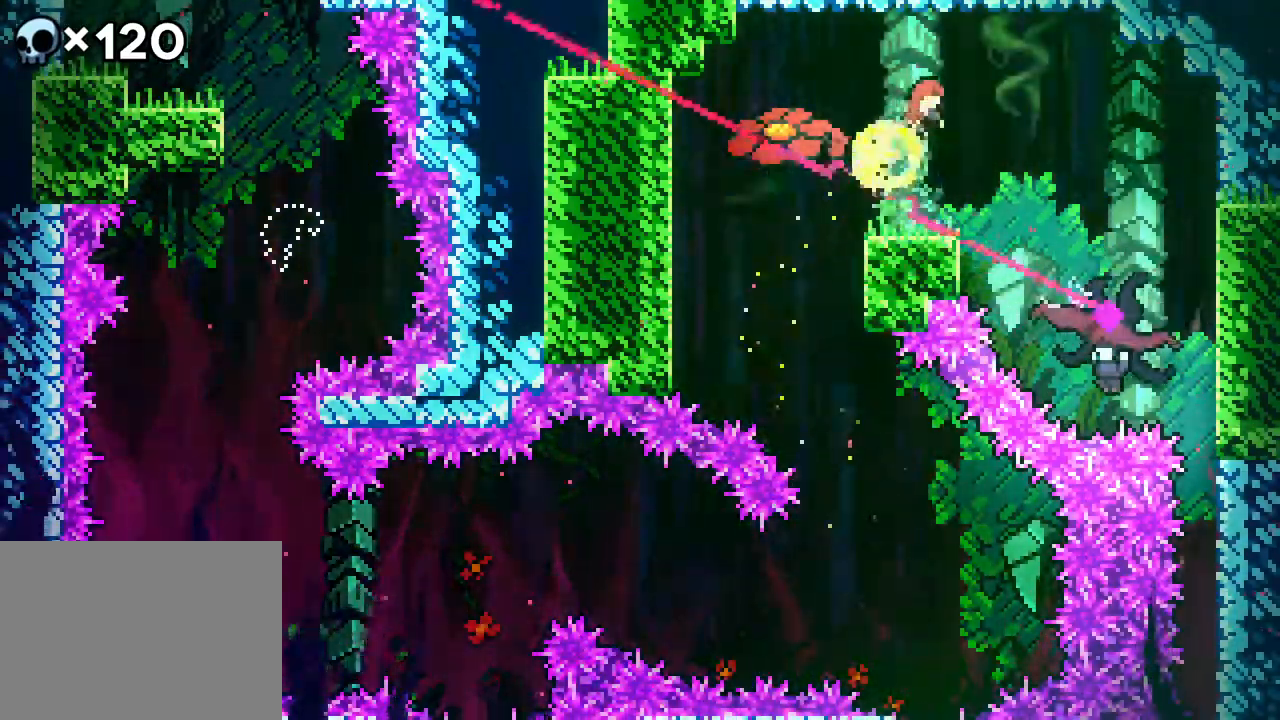
{"buttons": [], "events": [[33, "DPAD_UP", "up"], [500, "DPAD_RIGHT", "up"]]}
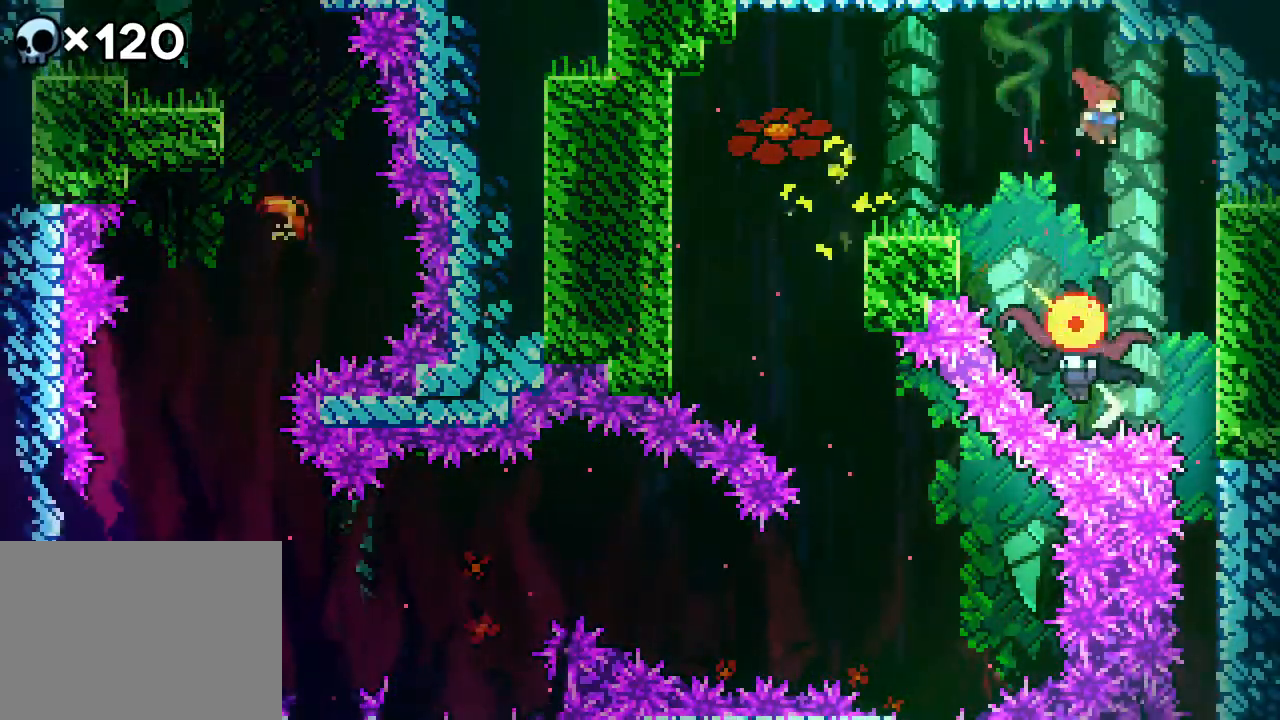
{"buttons": [], "events": [[50, "DPAD_LEFT", "down"], [133, "DPAD_LEFT", "up"], [283, "DPAD_LEFT", "down"], [467, "DPAD_LEFT", "up"]]}
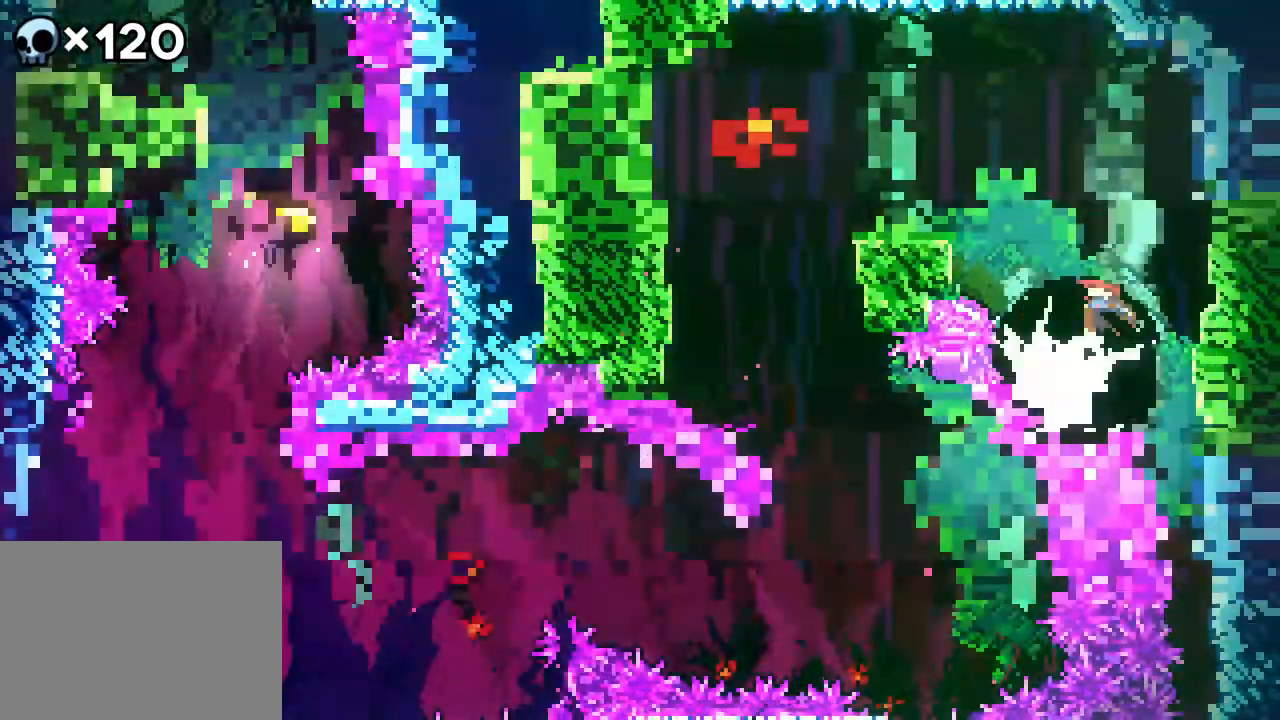
{"buttons": ["DPAD_RIGHT"], "events": [[17, "DPAD_RIGHT", "down"]]}
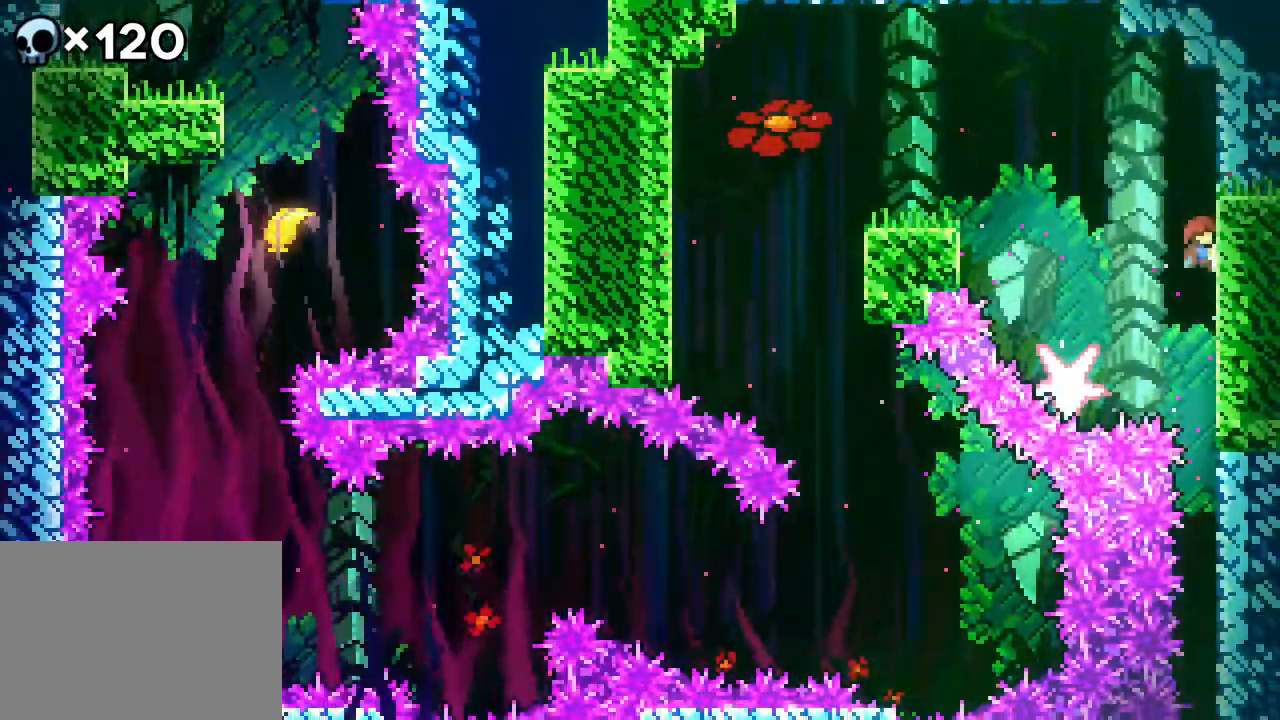
{"buttons": ["DPAD_RIGHT"], "events": [[317, "R2", "down"], [450, "R2", "up"]]}
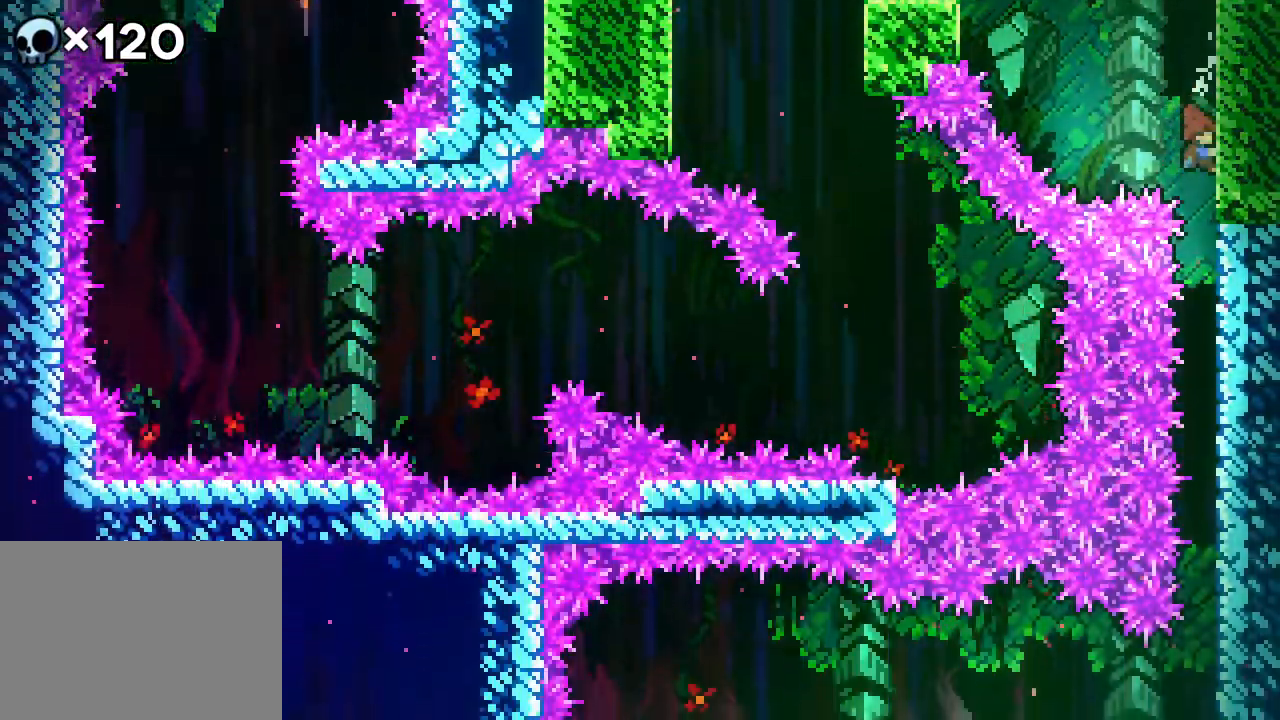
{"buttons": ["DPAD_RIGHT"], "events": []}
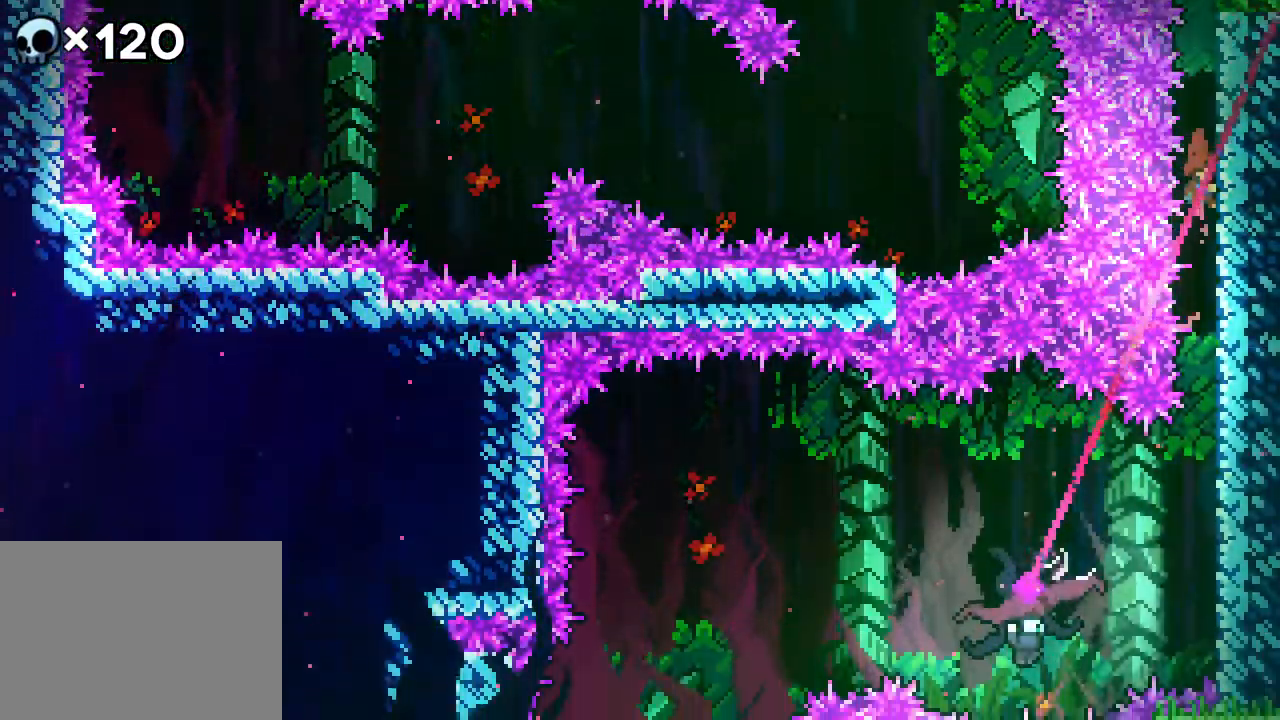
{"buttons": ["DPAD_RIGHT"], "events": []}
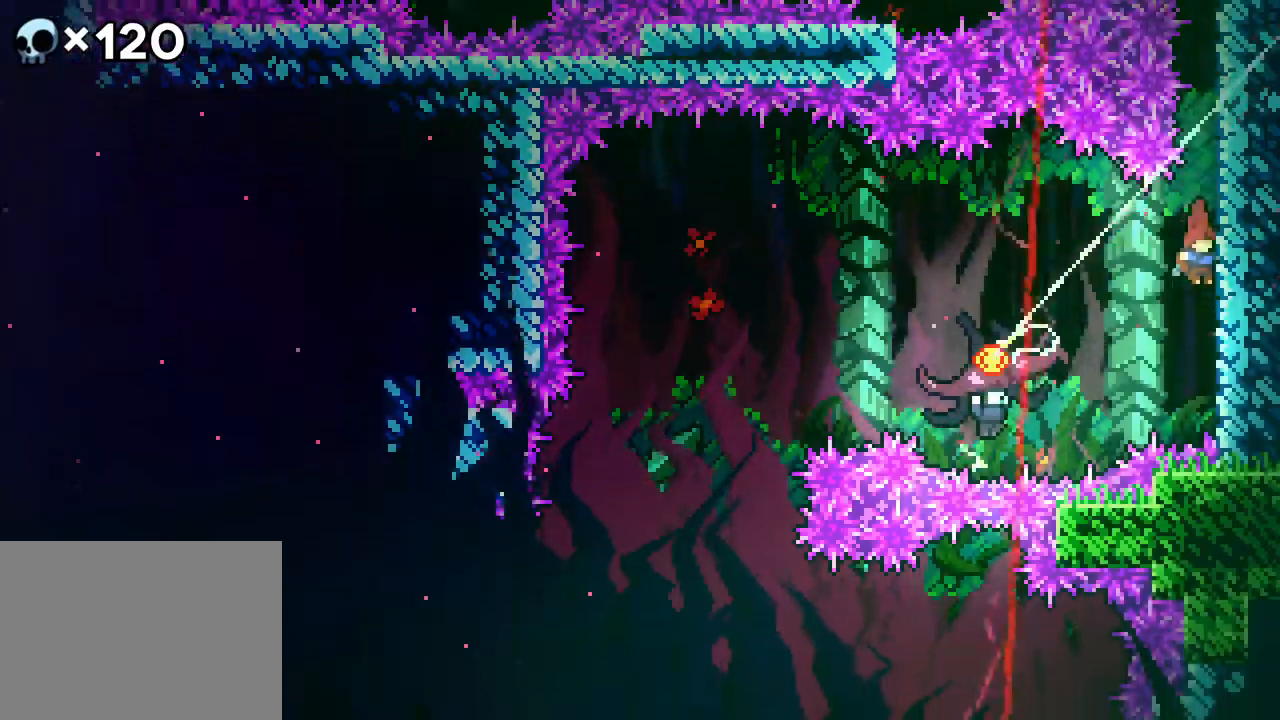
{"buttons": ["DPAD_LEFT"], "events": [[167, "DPAD_LEFT", "down"], [217, "DPAD_RIGHT", "up"]]}
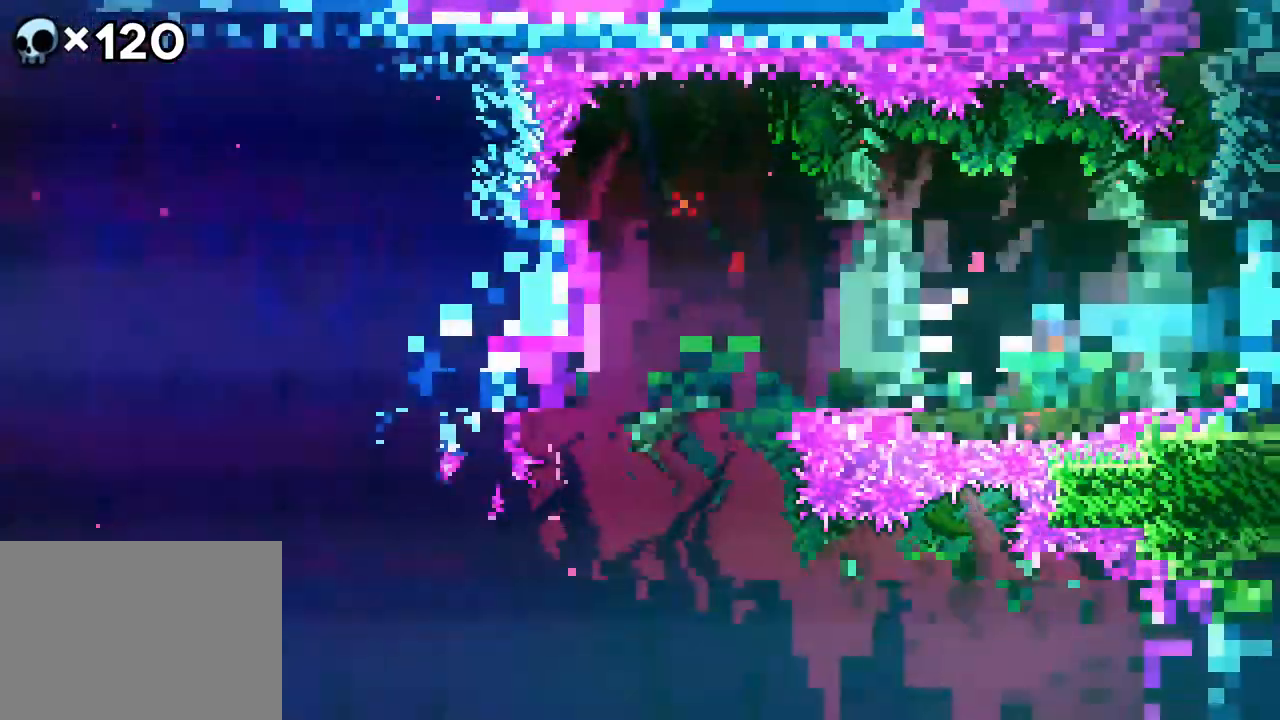
{"buttons": ["DPAD_LEFT"], "events": []}
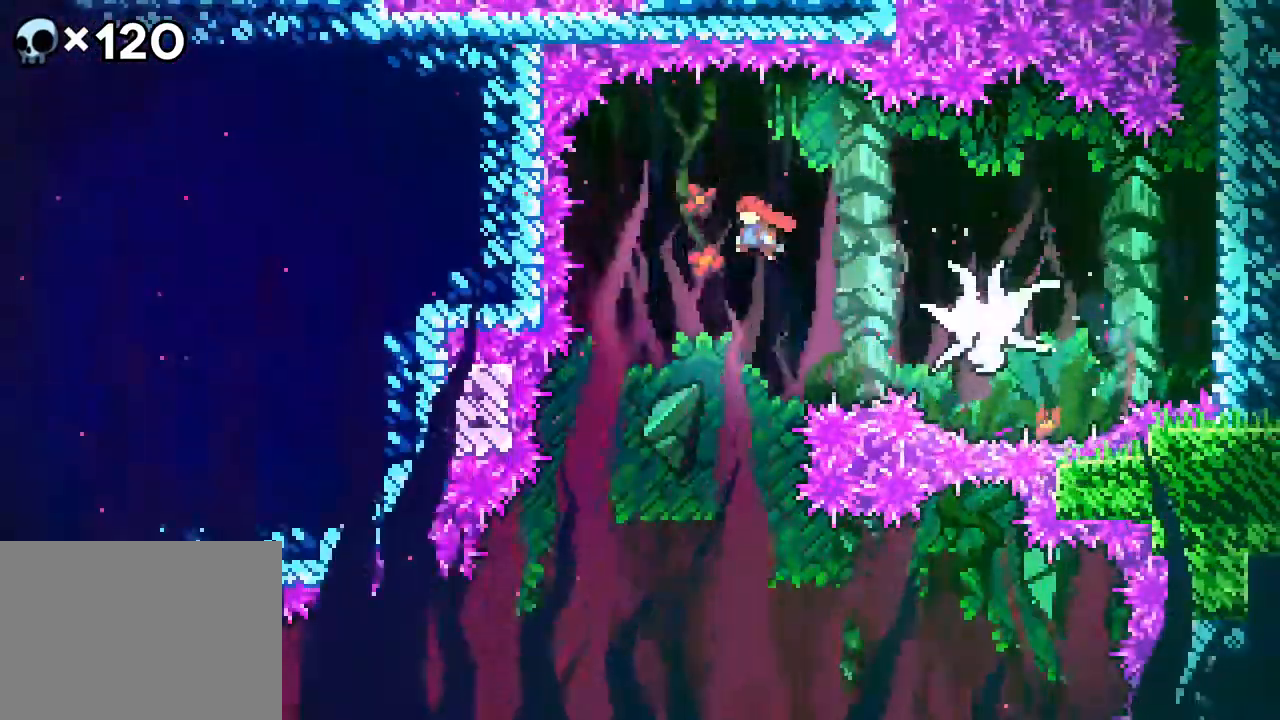
{"buttons": ["DPAD_RIGHT"], "events": [[17, "DPAD_LEFT", "up"], [67, "DPAD_RIGHT", "down"]]}
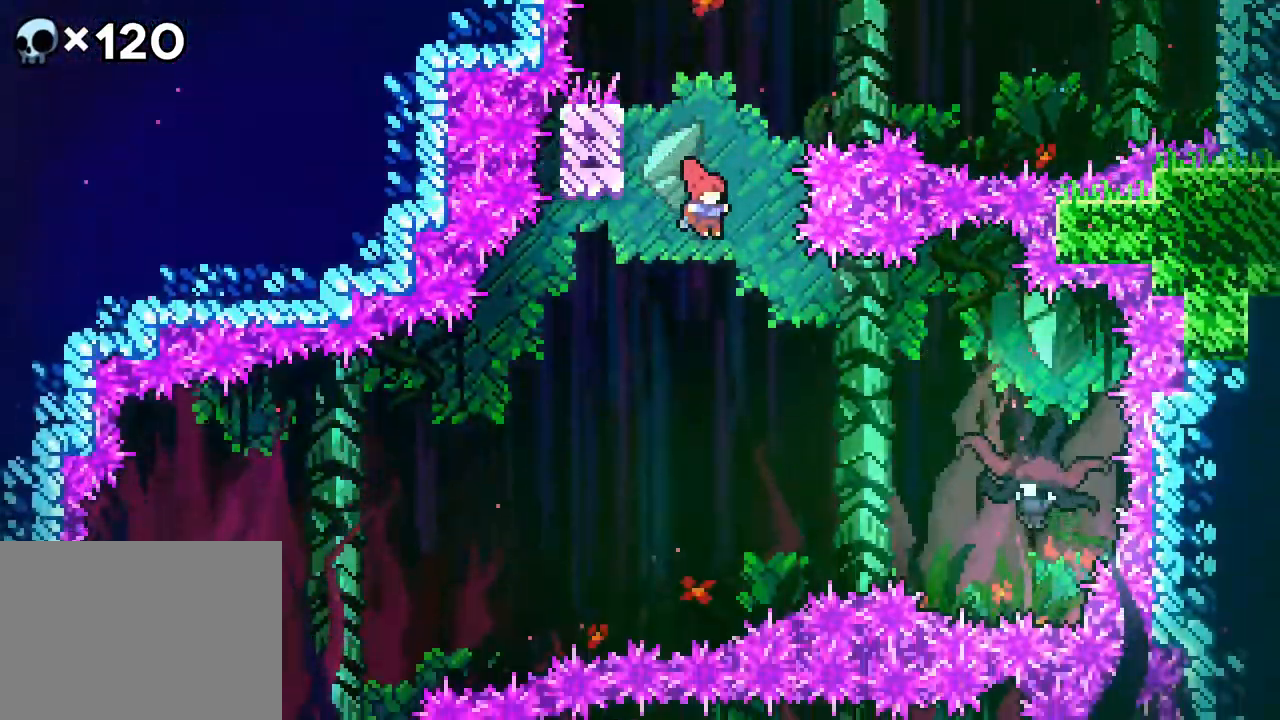
{"buttons": ["DPAD_RIGHT"], "events": []}
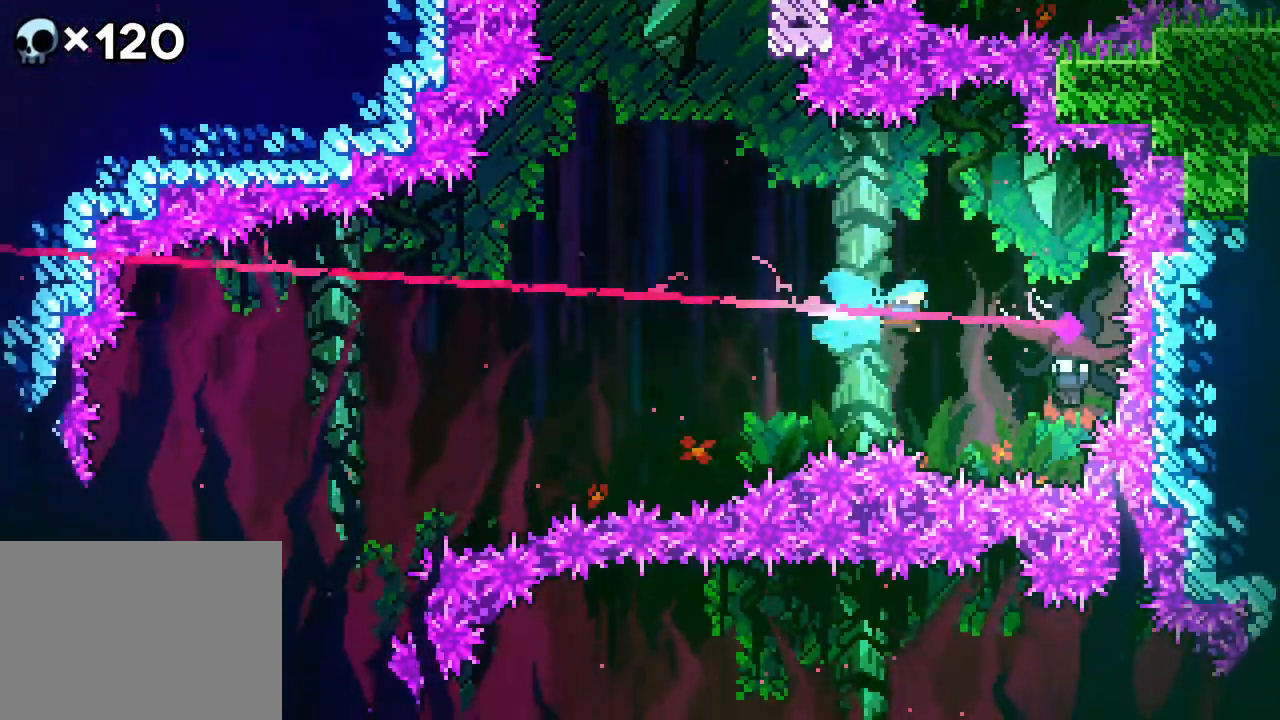
{"buttons": ["DPAD_LEFT"], "events": [[183, "DPAD_LEFT", "down"], [233, "DPAD_RIGHT", "up"]]}
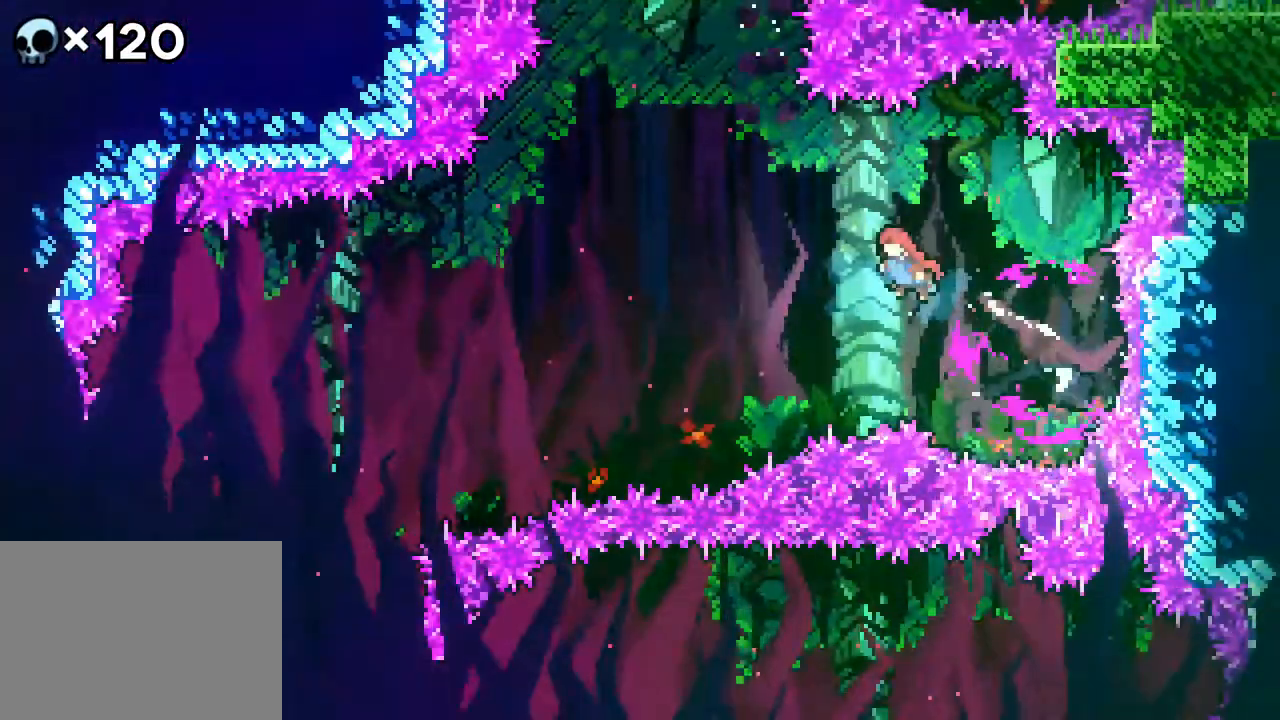
{"buttons": ["DPAD_LEFT"], "events": [[283, "R2", "down"], [367, "R2", "up"]]}
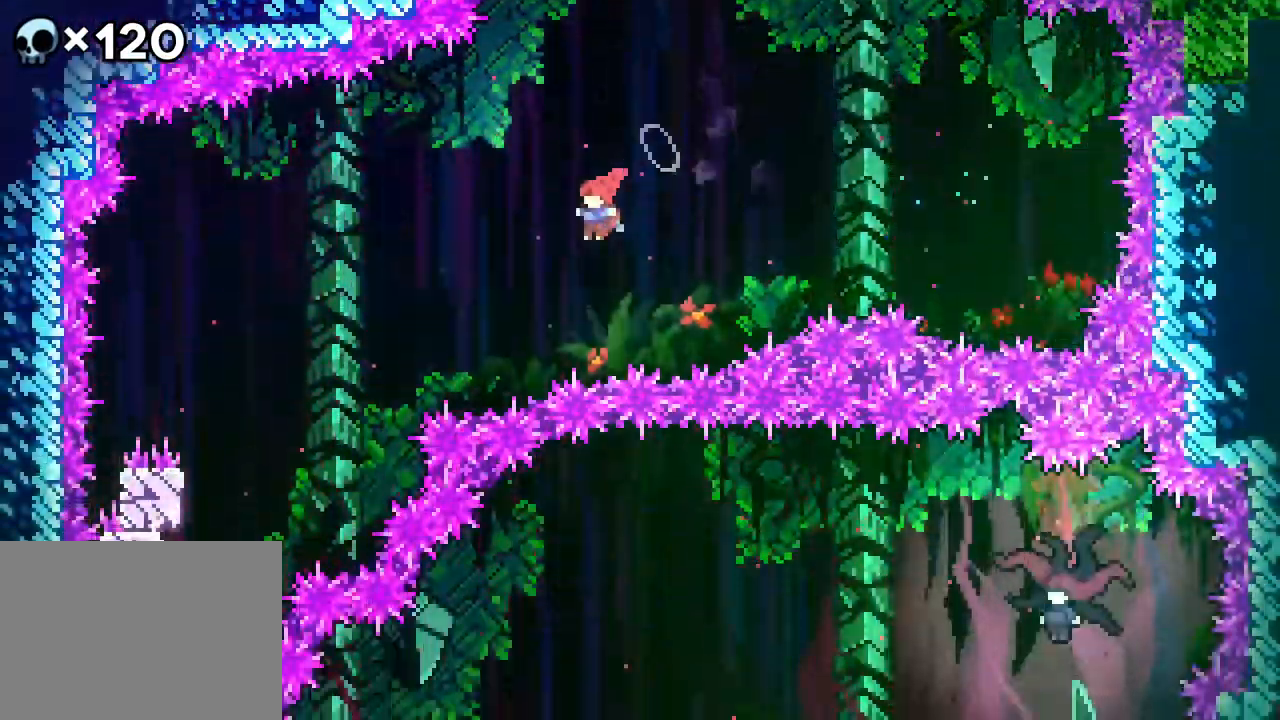
{"buttons": ["DPAD_LEFT"], "events": []}
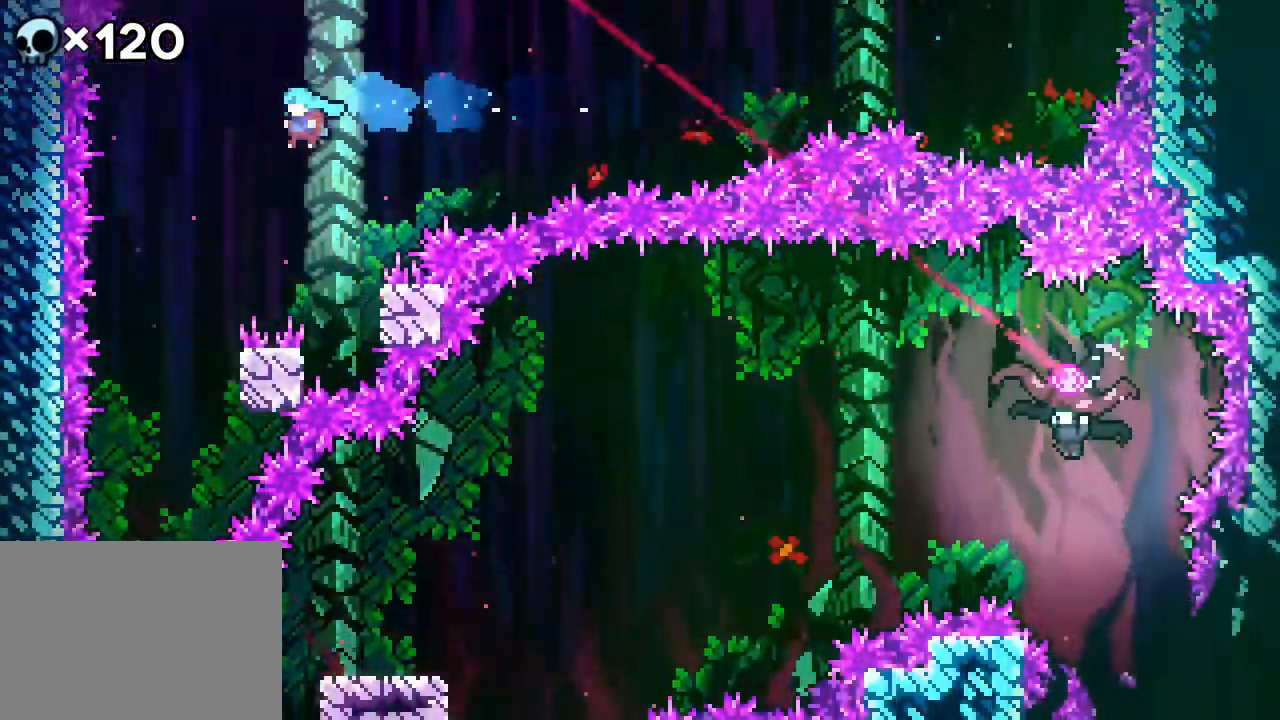
{"buttons": ["DPAD_DOWN"], "events": [[233, "DPAD_DOWN", "down"], [283, "DPAD_LEFT", "up"]]}
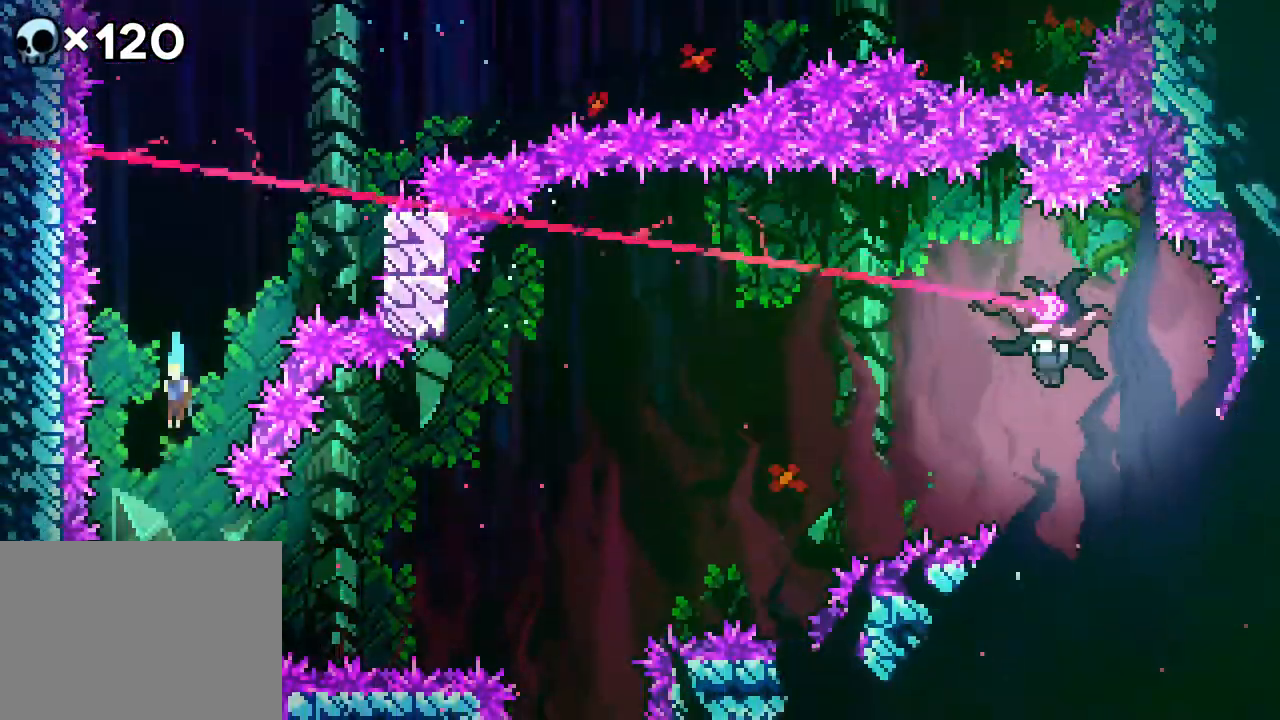
{"buttons": ["R2"], "events": [[50, "R2", "down"], [167, "R2", "up"], [433, "DPAD_DOWN", "up"], [433, "R2", "down"]]}
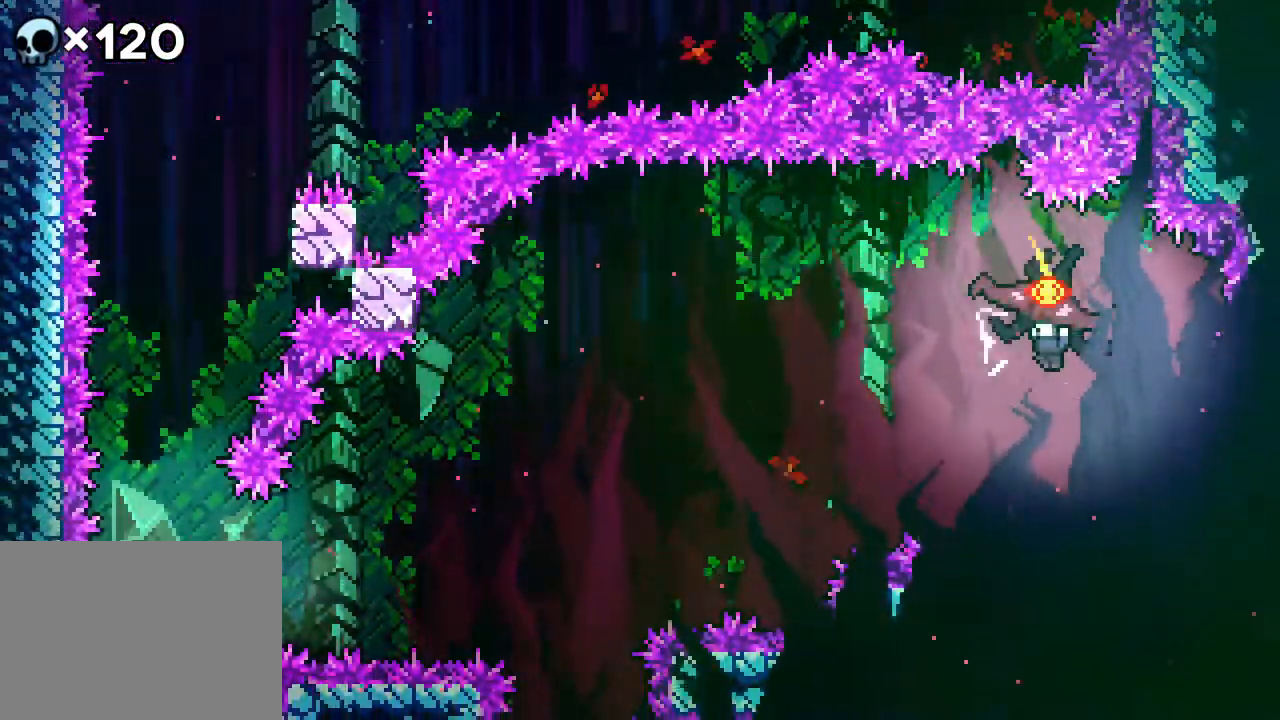
{"buttons": ["DPAD_RIGHT"], "events": [[150, "R2", "up"], [250, "R2", "down"], [267, "DPAD_LEFT", "down"], [367, "DPAD_LEFT", "up"], [400, "DPAD_RIGHT", "down"], [417, "R2", "up"]]}
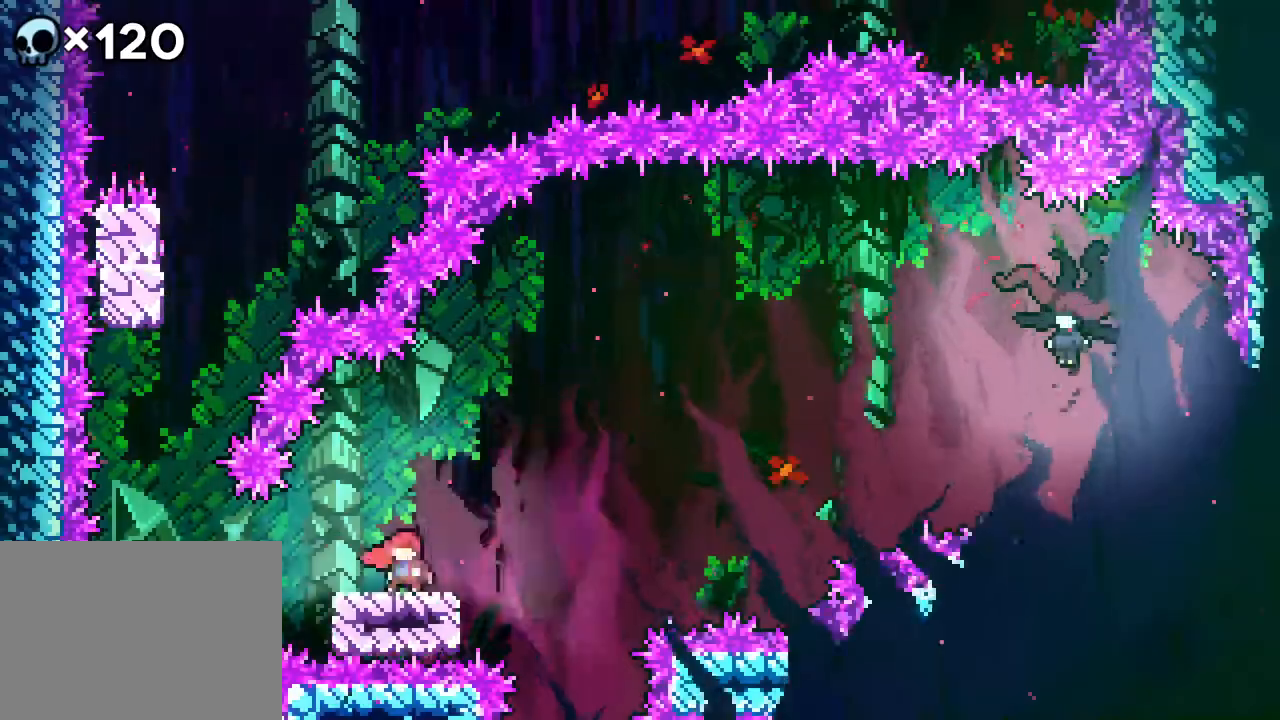
{"buttons": ["A", "DPAD_RIGHT"], "events": [[117, "A", "down"]]}
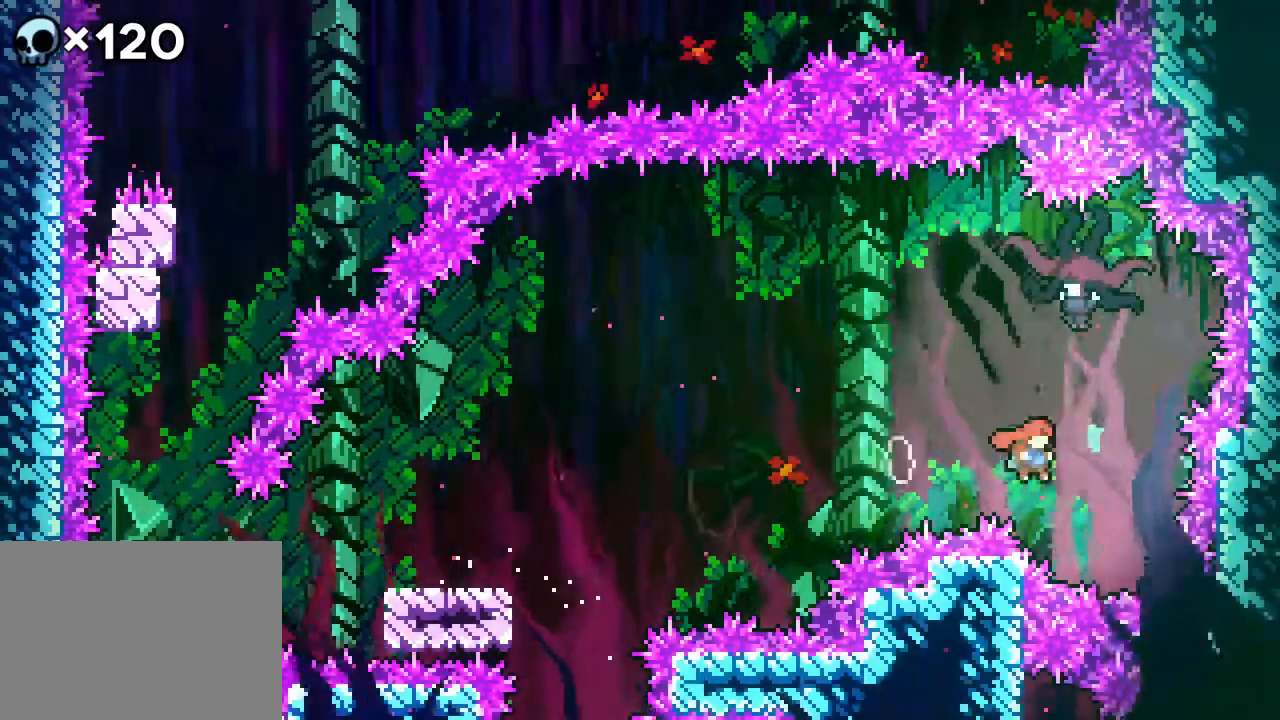
{"buttons": ["DPAD_LEFT"], "events": [[33, "A", "up"], [67, "DPAD_UP", "down"], [117, "DPAD_RIGHT", "up"], [283, "R2", "down"], [350, "DPAD_LEFT", "down"], [383, "DPAD_UP", "up"], [483, "R2", "up"]]}
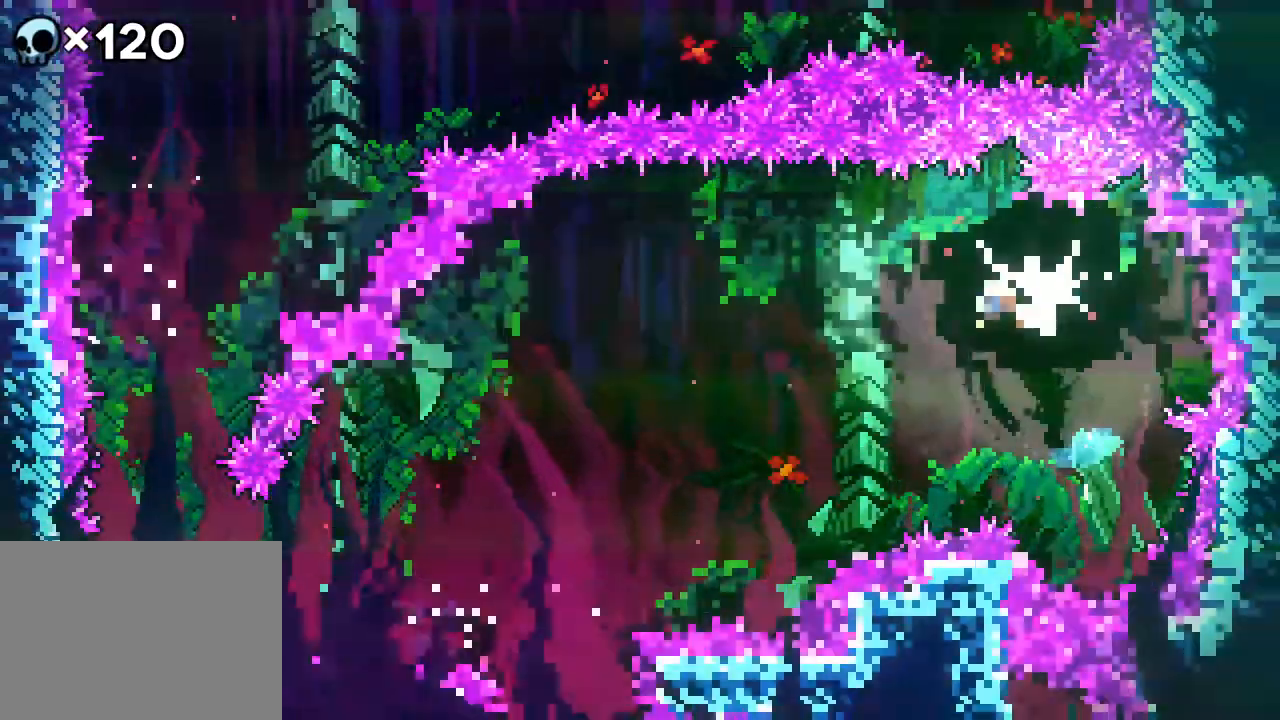
{"buttons": ["DPAD_LEFT"], "events": [[167, "R2", "down"], [233, "R2", "up"]]}
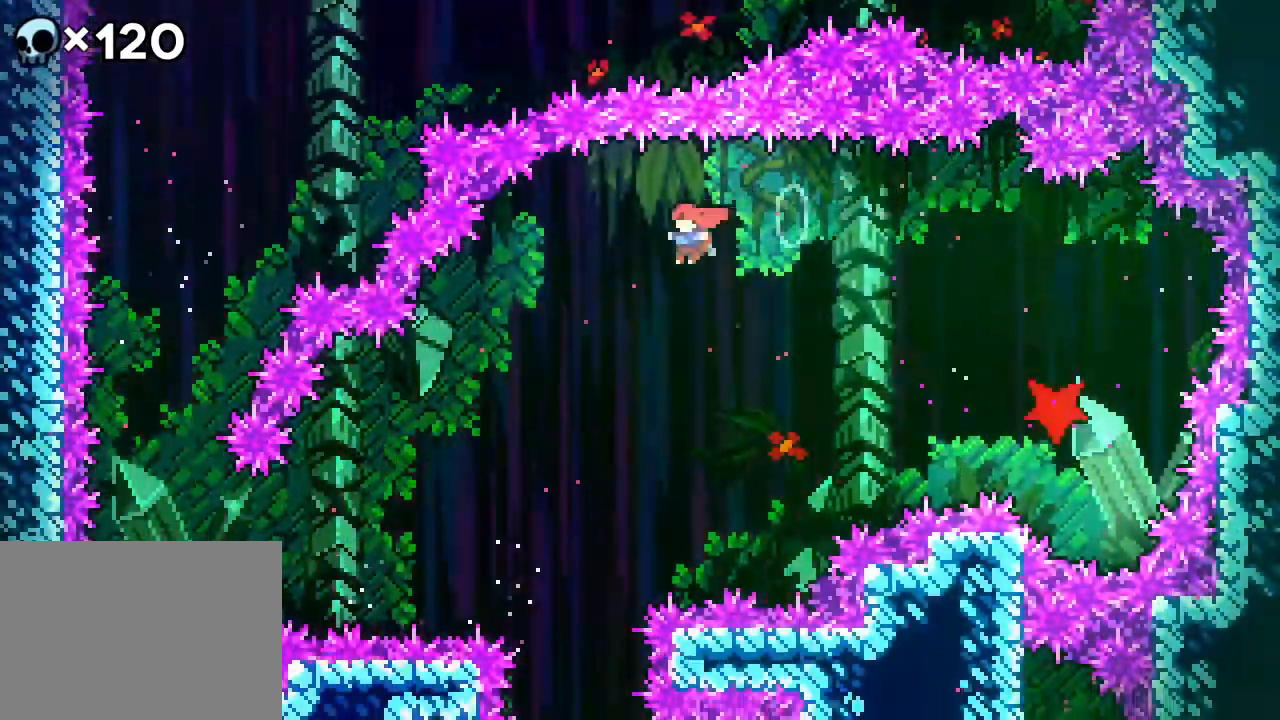
{"buttons": [], "events": [[183, "DPAD_LEFT", "up"]]}
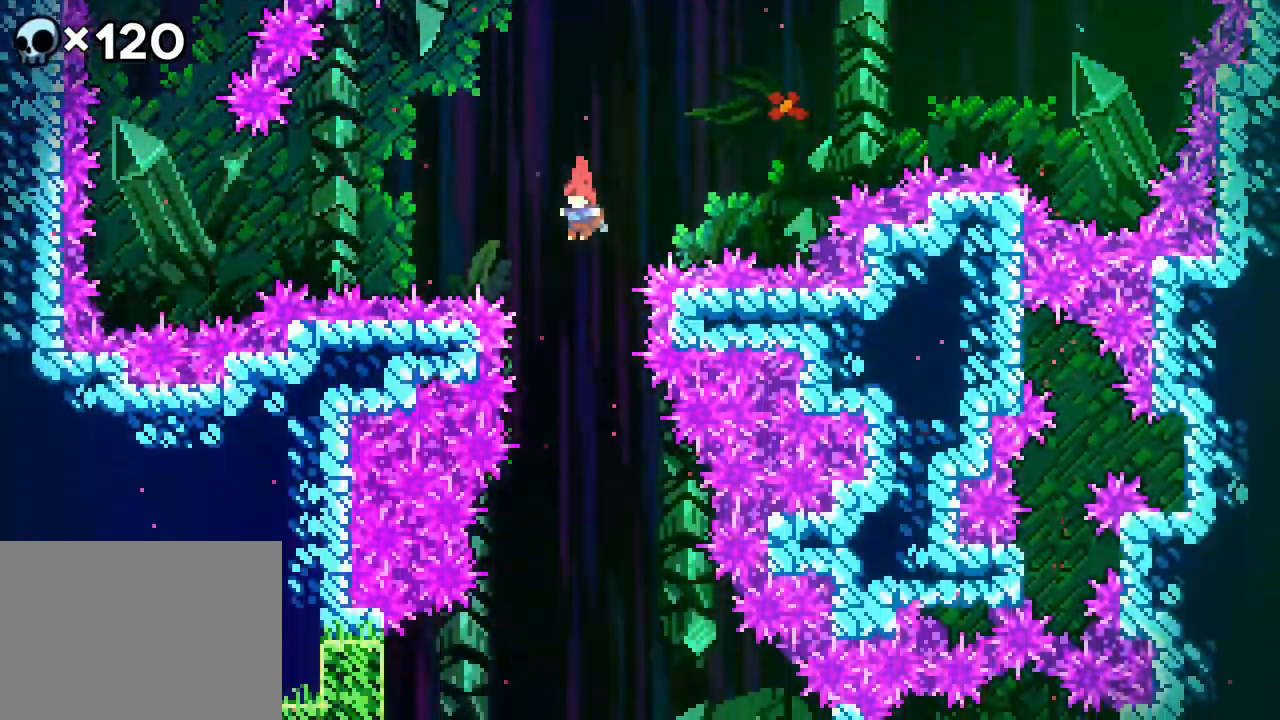
{"buttons": ["DPAD_LEFT"], "events": [[433, "DPAD_LEFT", "down"]]}
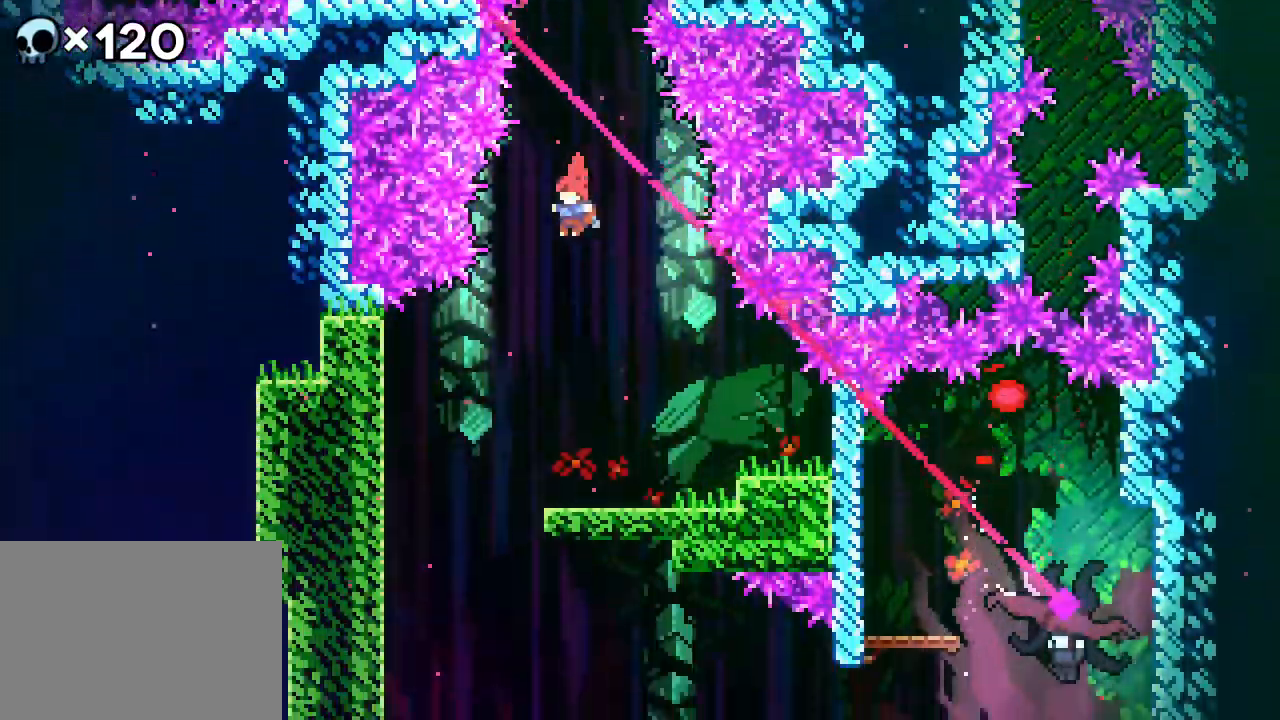
{"buttons": ["DPAD_RIGHT"], "events": [[217, "DPAD_LEFT", "up"], [400, "DPAD_RIGHT", "down"]]}